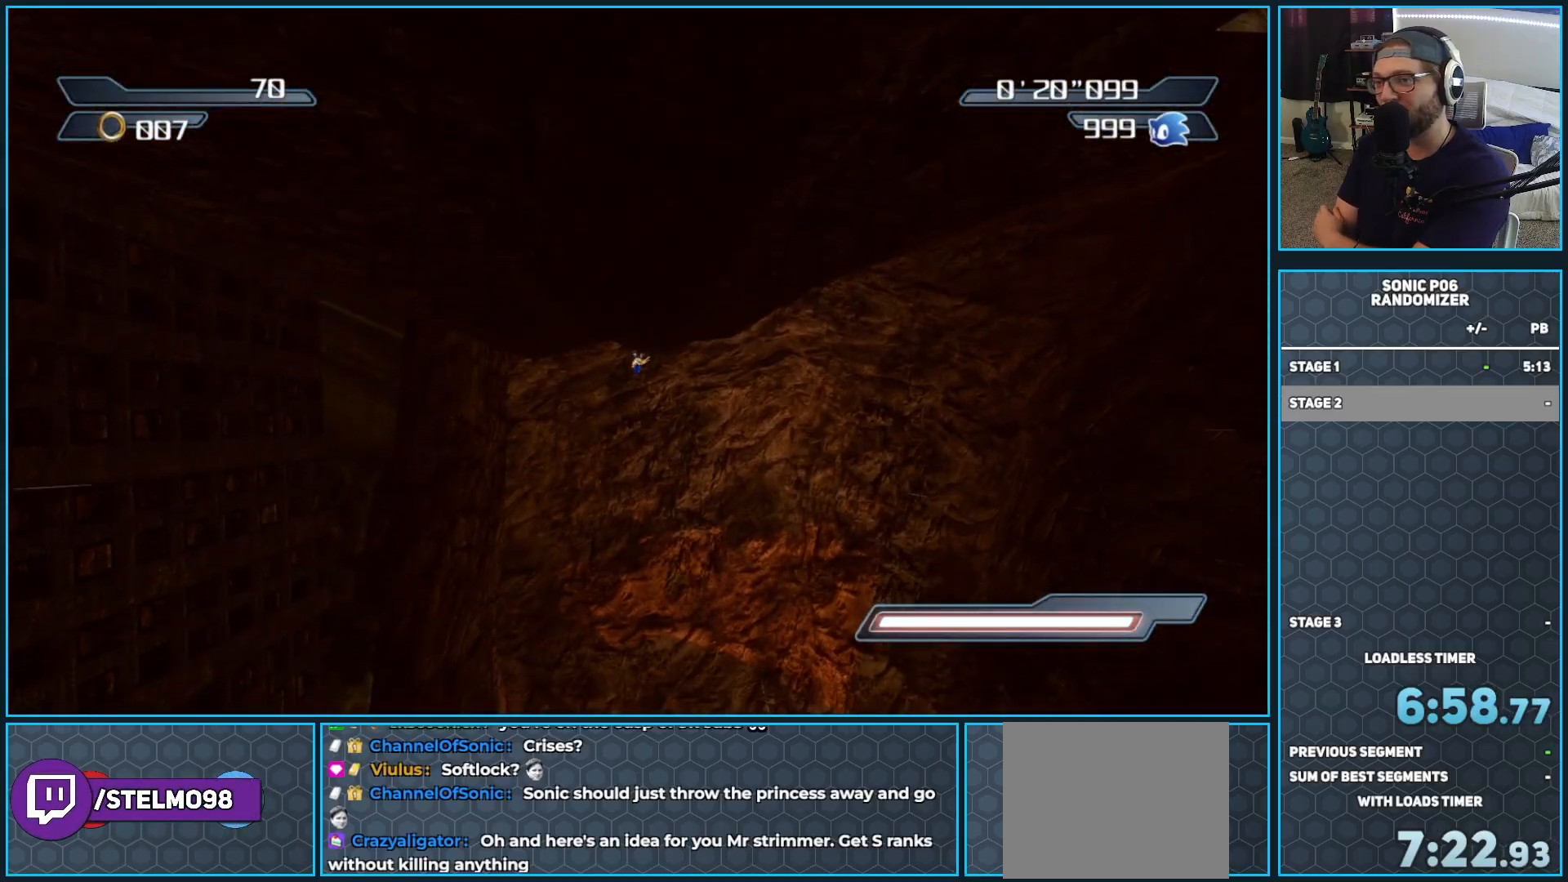
Gameplay with a controller (Xbox layout); each line is a JSON object with the inputs held at the frame after it. "button_events" lists button changes between this image and that frame as [ms after this image, input, new state], when the widget could be followed in between (sticks are given only as held states).
{"buttons": ["B"], "left_stick": "up", "right_stick": "center", "button_events": [[50, "B", "down"]]}
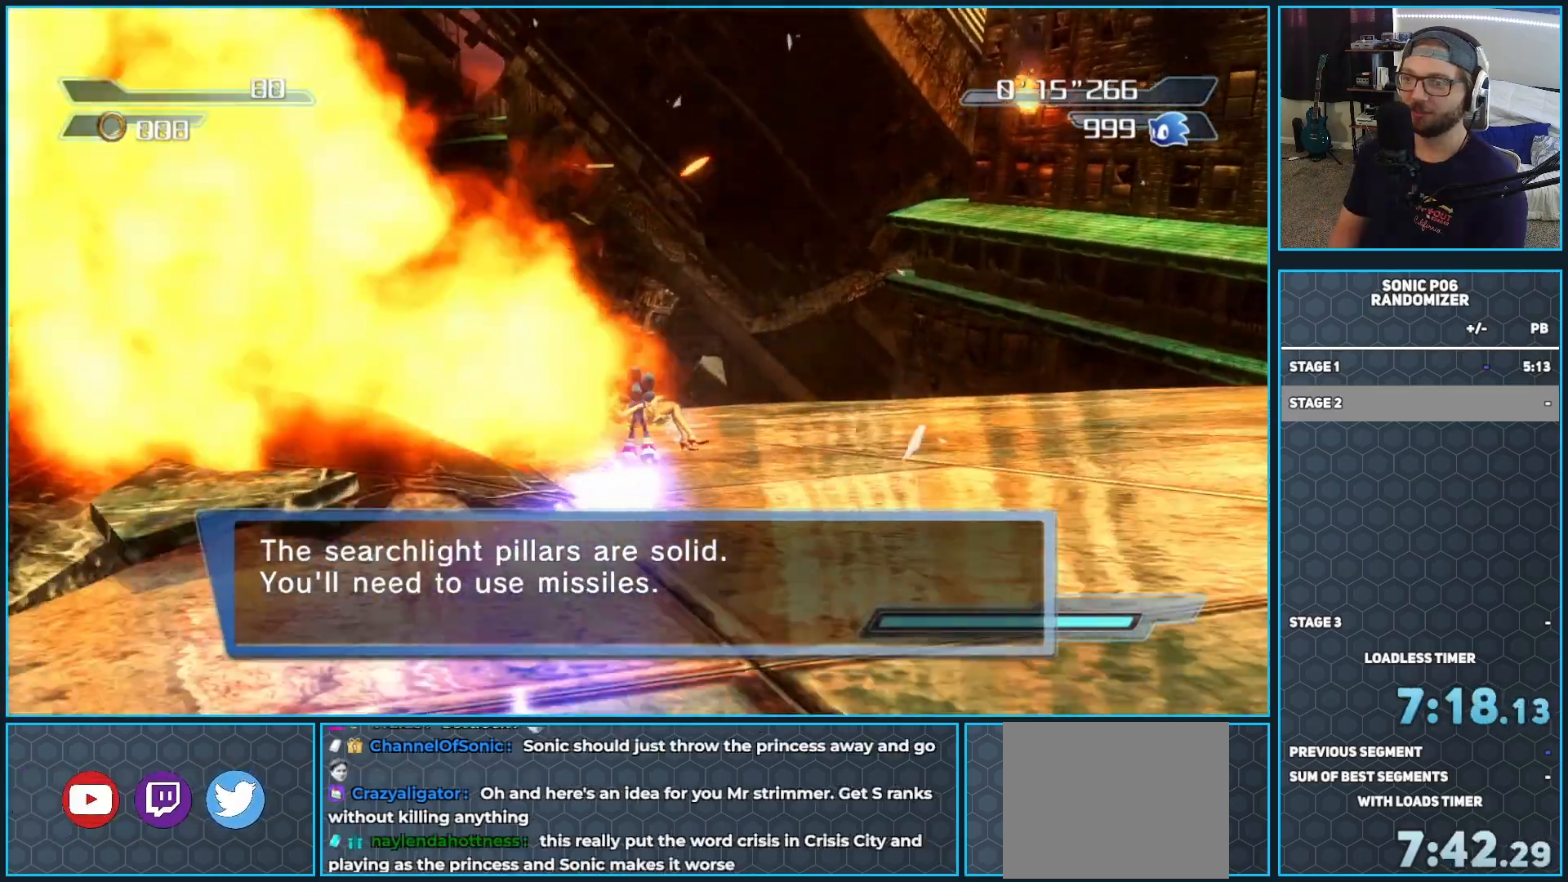
{"buttons": ["B", "R1"], "left_stick": "up-left", "right_stick": "center", "button_events": [[333, "B", "up"], [417, "B", "down"], [450, "R1", "down"]]}
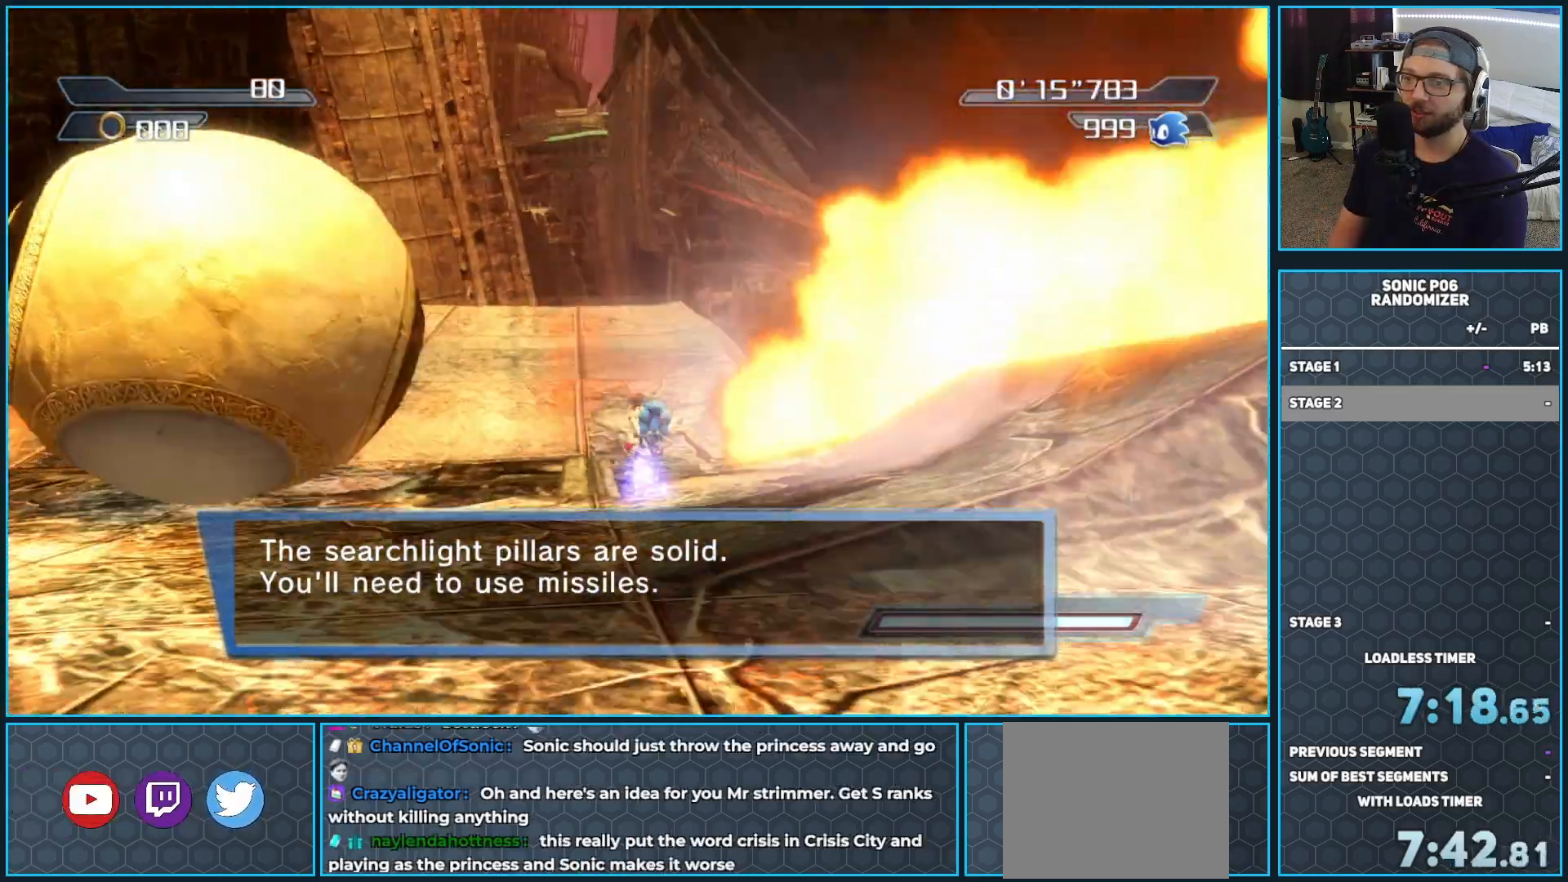
{"buttons": ["A", "B"], "left_stick": "up", "right_stick": "center", "button_events": [[67, "R1", "up"], [383, "A", "down"]]}
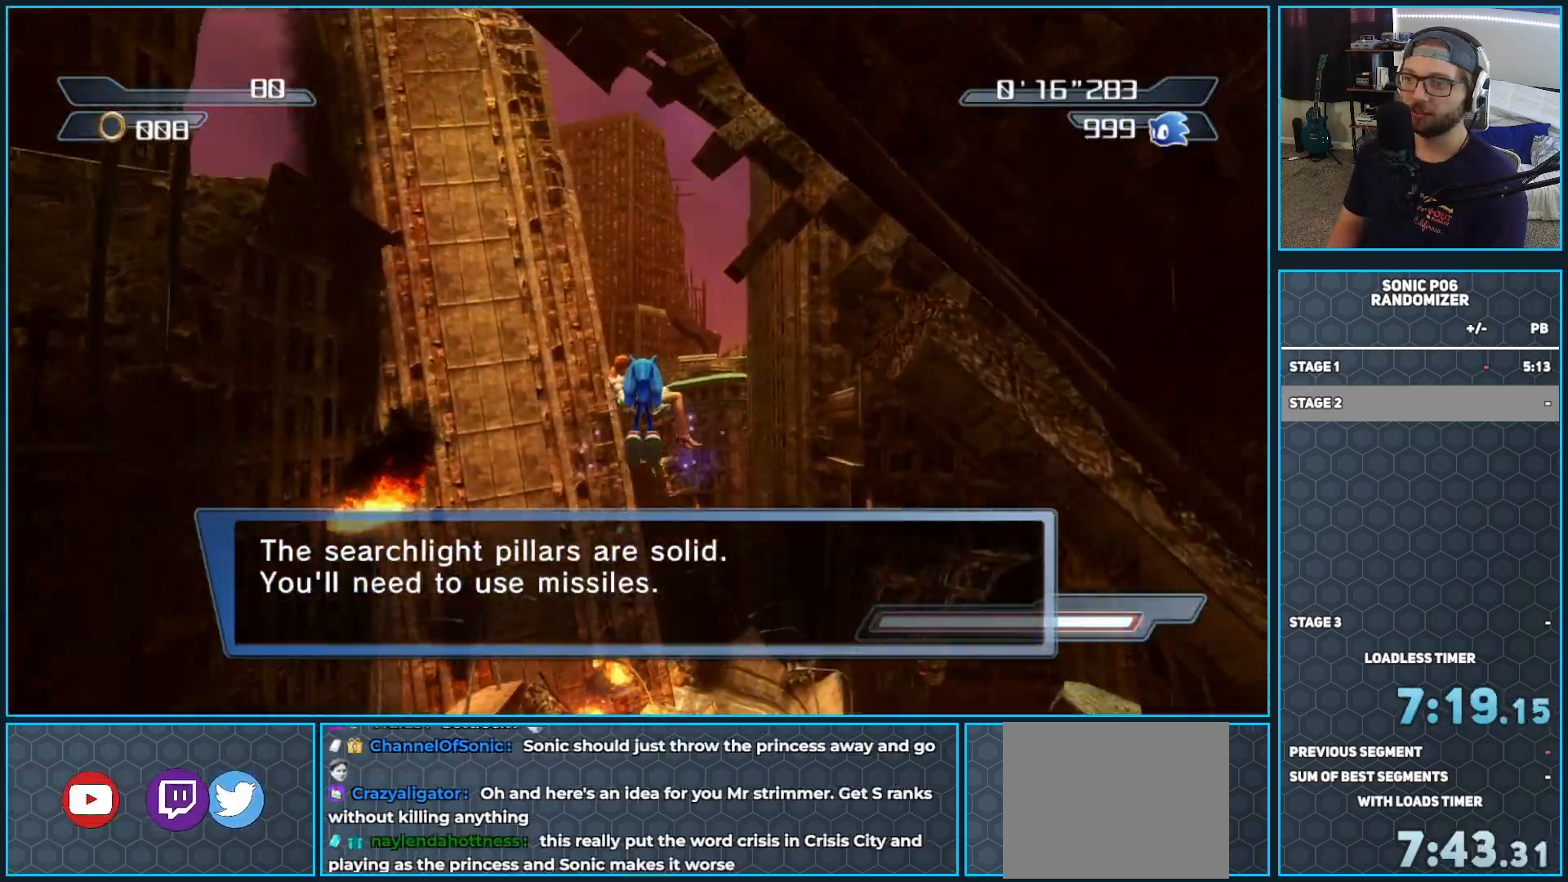
{"buttons": ["A", "B"], "left_stick": "up", "right_stick": "center", "button_events": []}
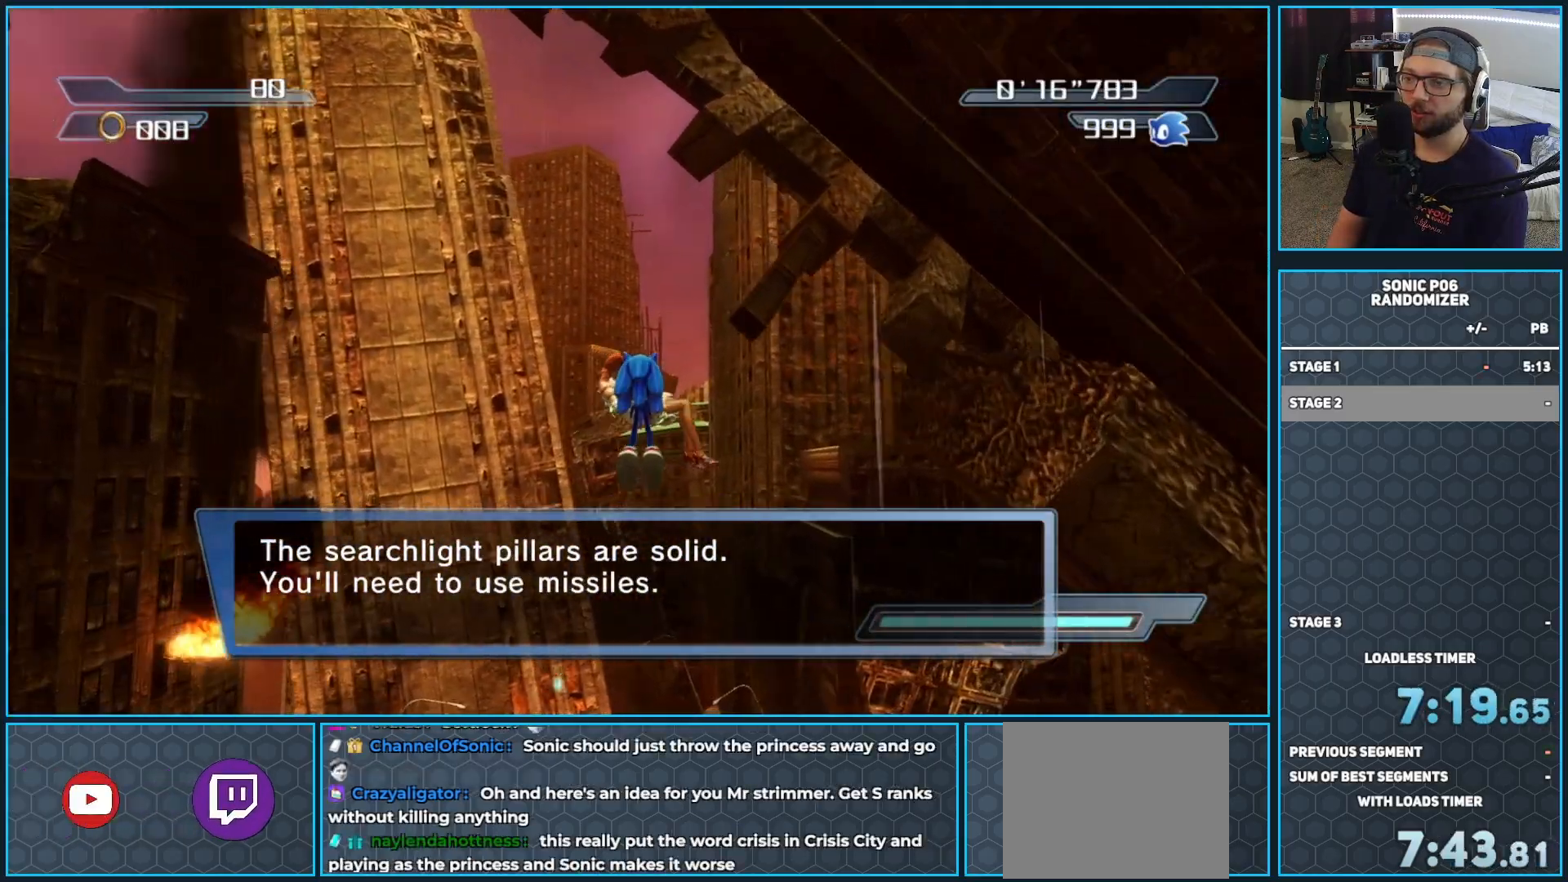
{"buttons": [], "left_stick": "up", "right_stick": "center", "button_events": [[400, "A", "up"], [483, "B", "up"]]}
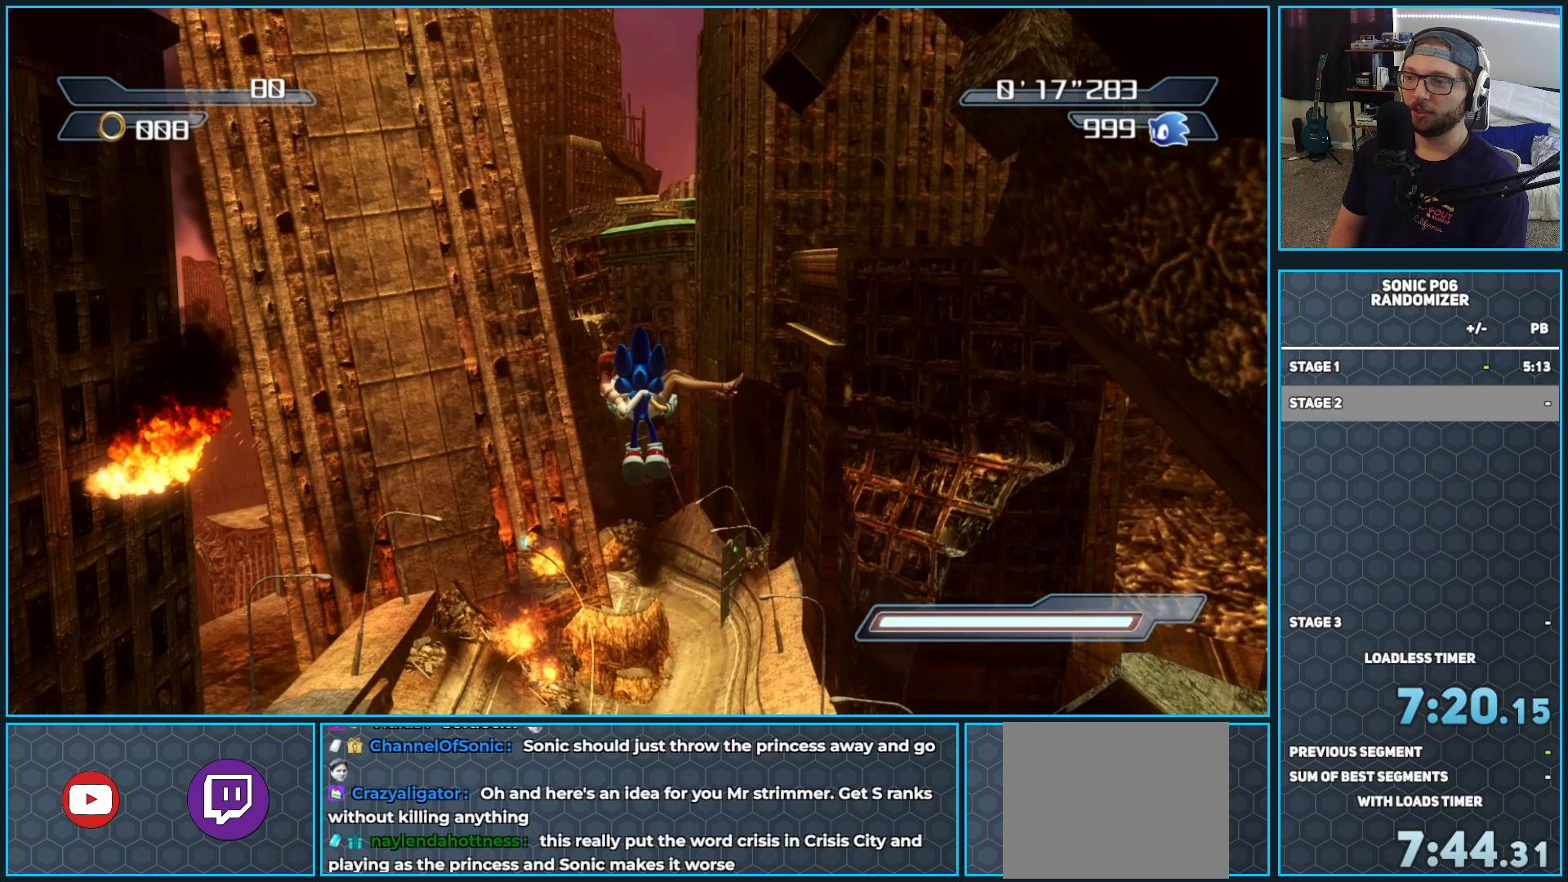
{"buttons": ["A"], "left_stick": "up", "right_stick": "center", "button_events": [[250, "A", "down"]]}
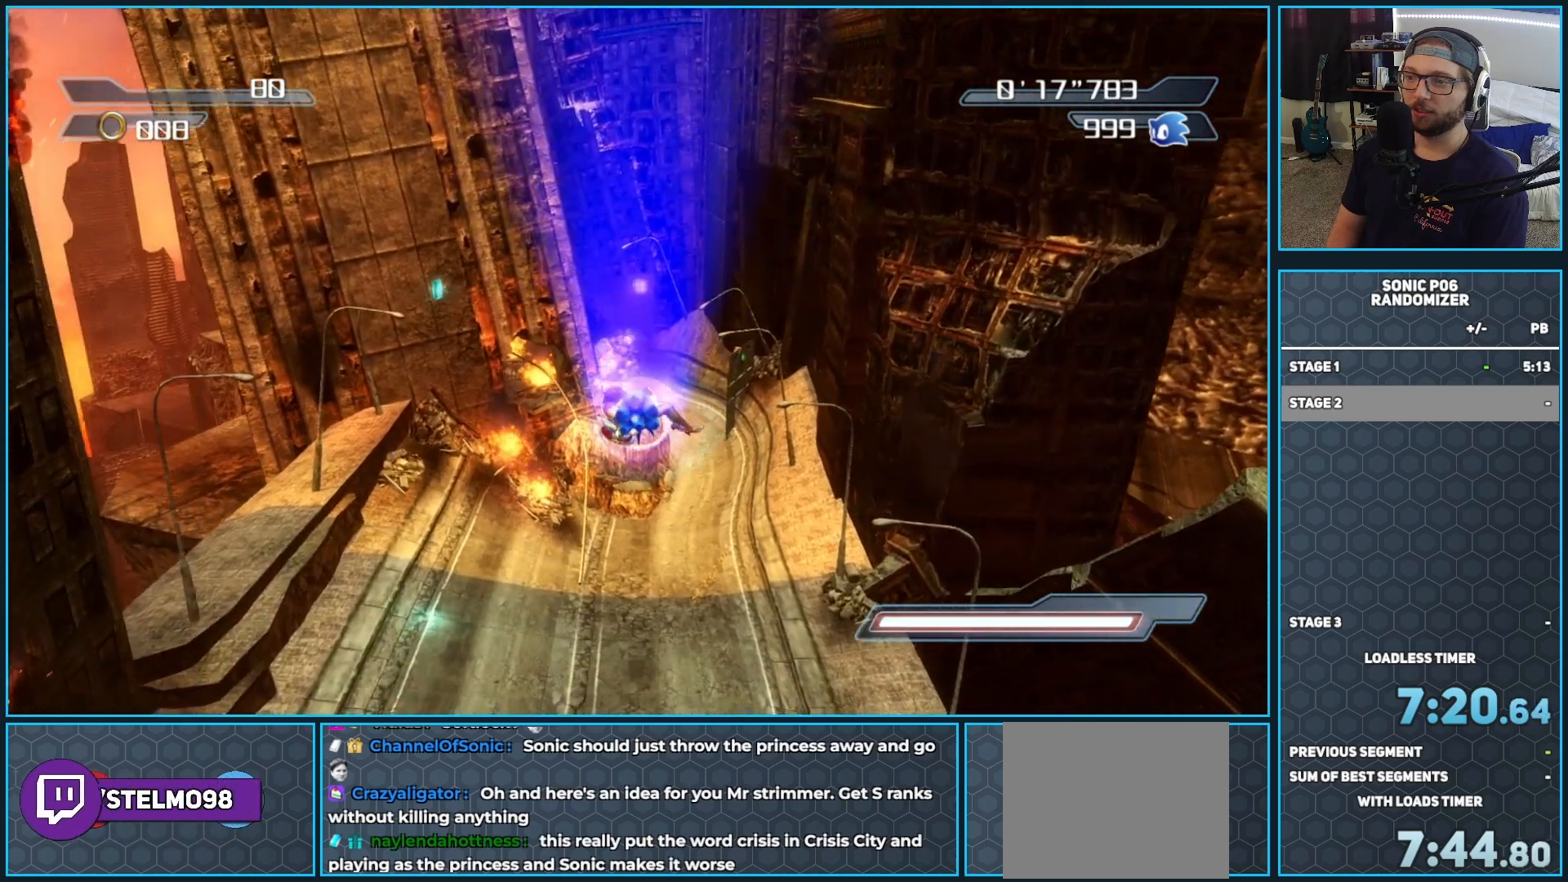
{"buttons": [], "left_stick": "up", "right_stick": "center", "button_events": [[483, "A", "up"]]}
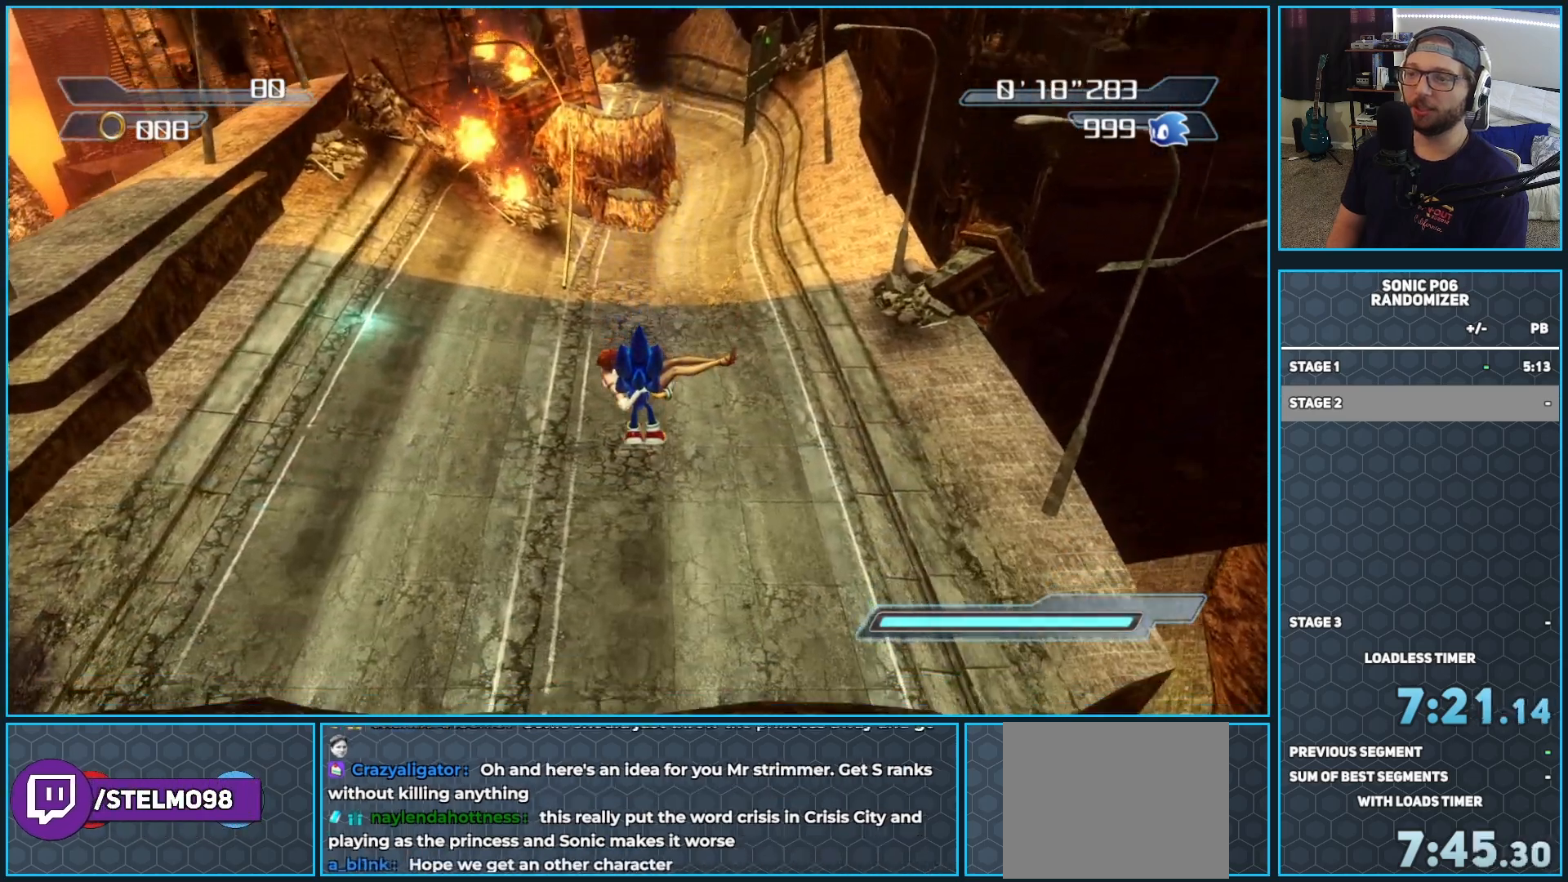
{"buttons": [], "left_stick": "up", "right_stick": "up-left", "button_events": []}
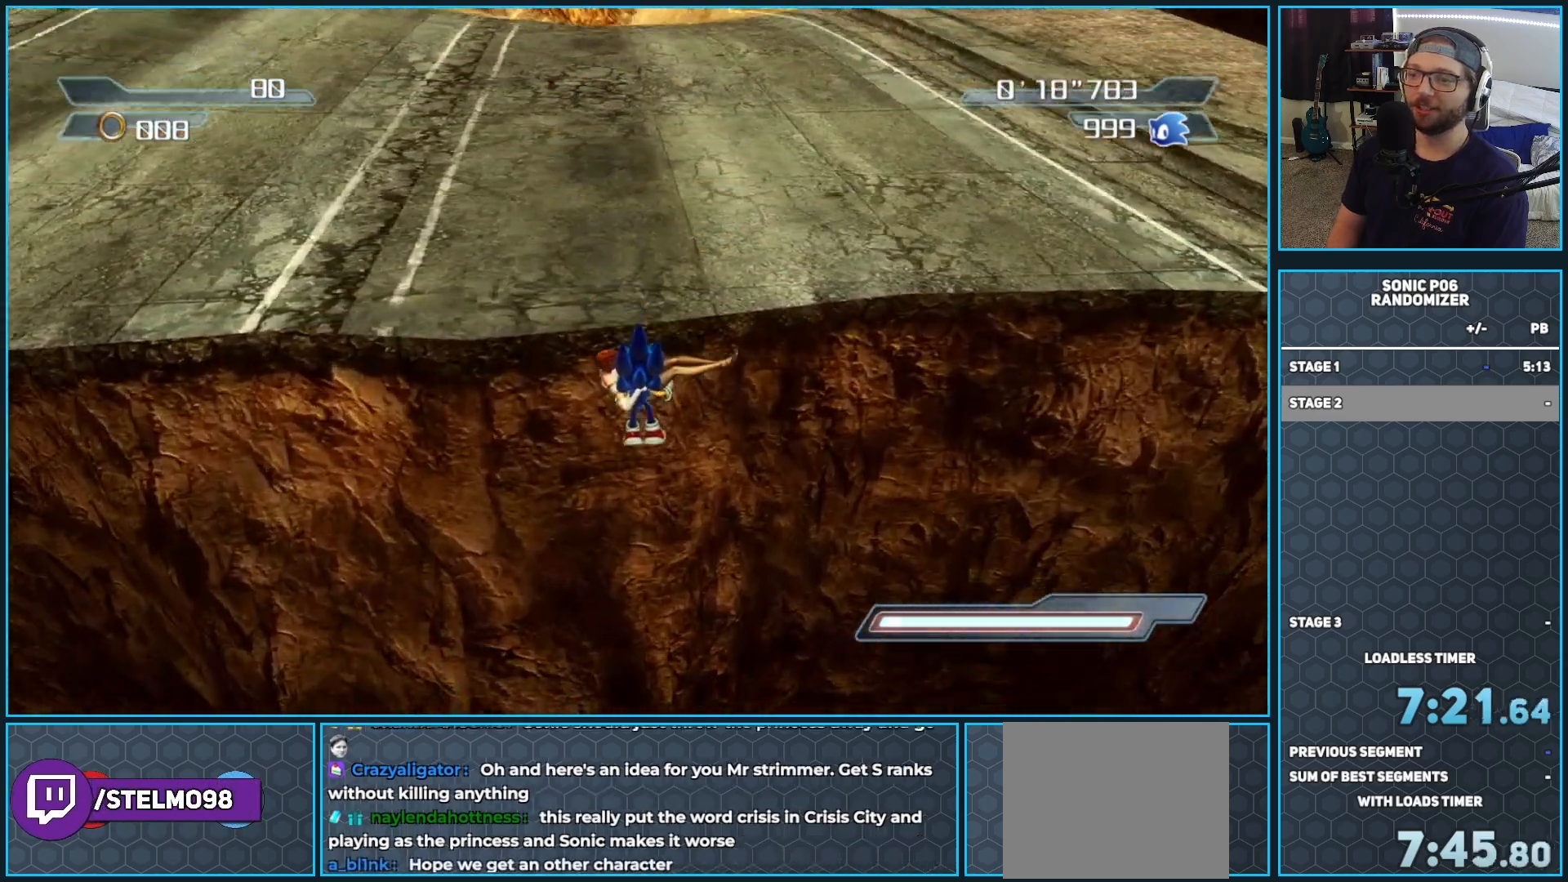
{"buttons": [], "left_stick": "up", "right_stick": "center", "button_events": []}
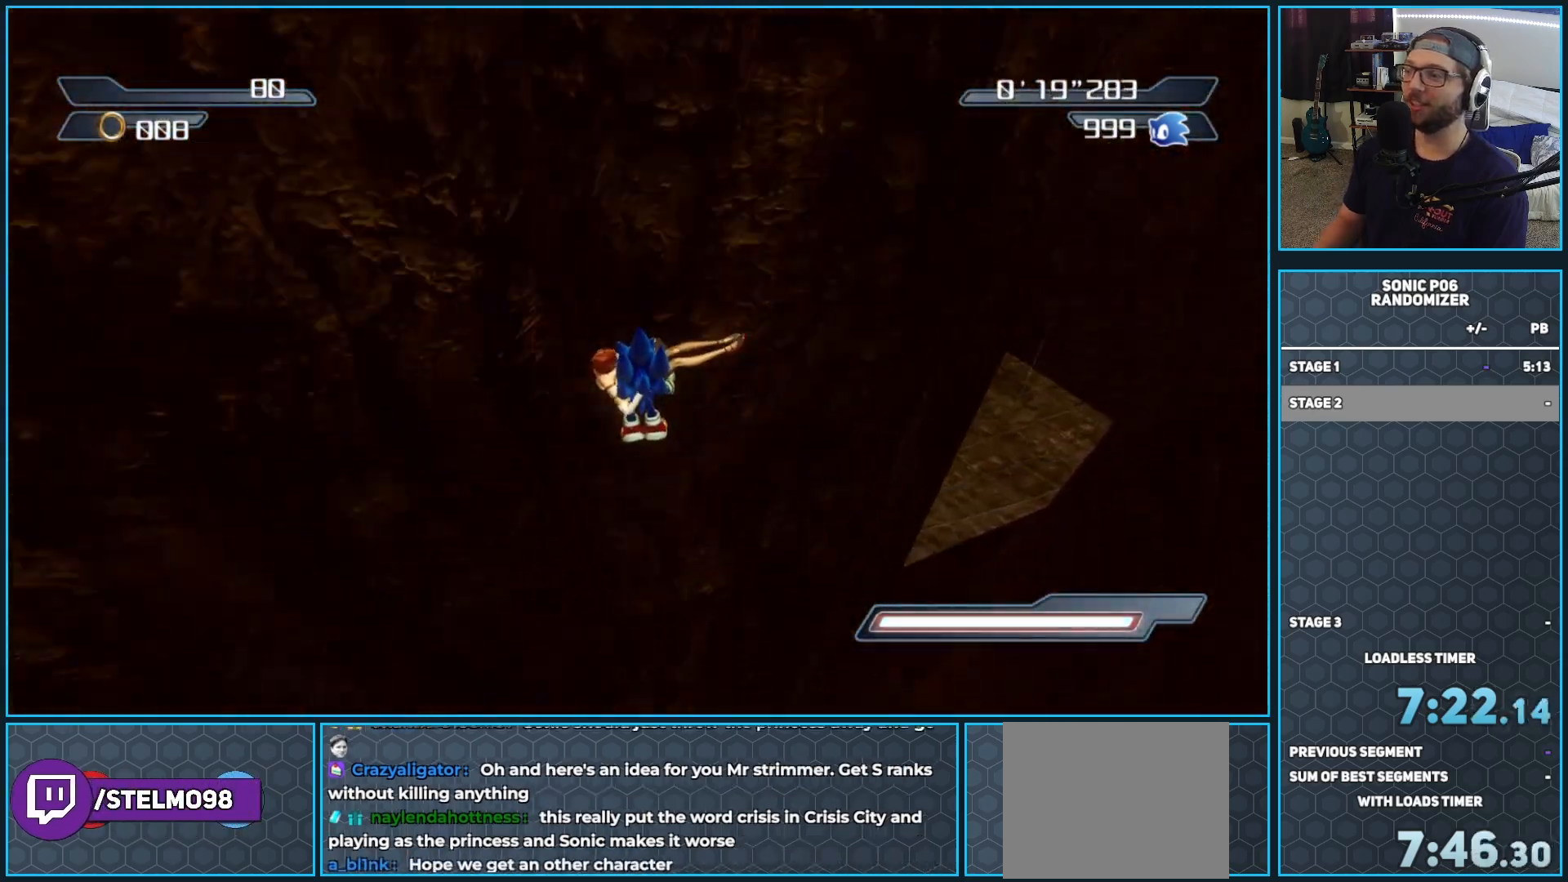
{"buttons": [], "left_stick": "up-left", "right_stick": "center", "button_events": []}
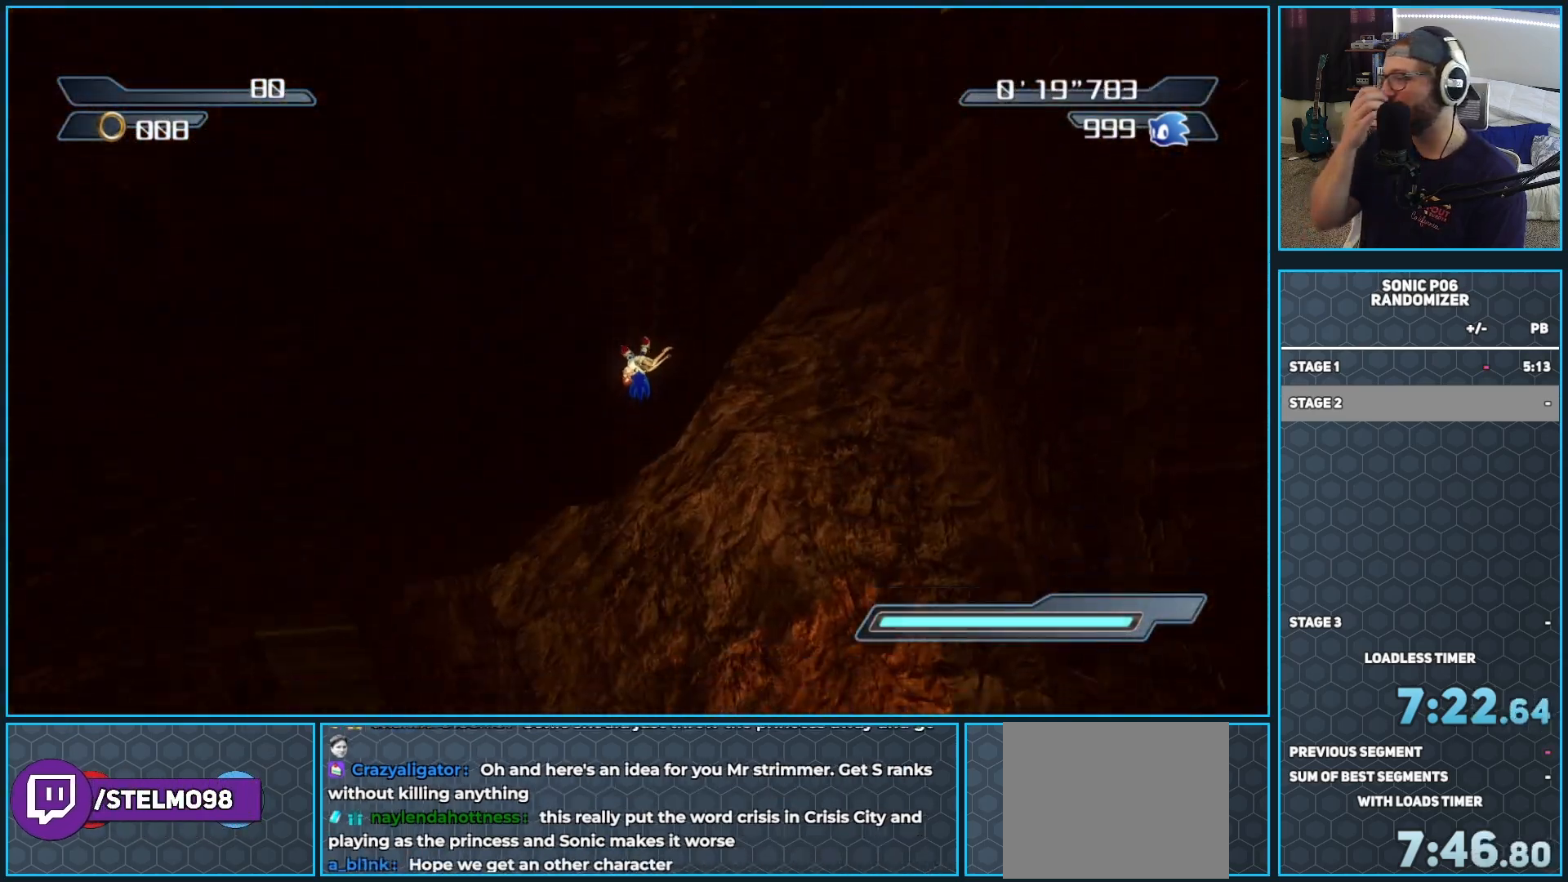
{"buttons": [], "left_stick": "up-left", "right_stick": "center", "button_events": []}
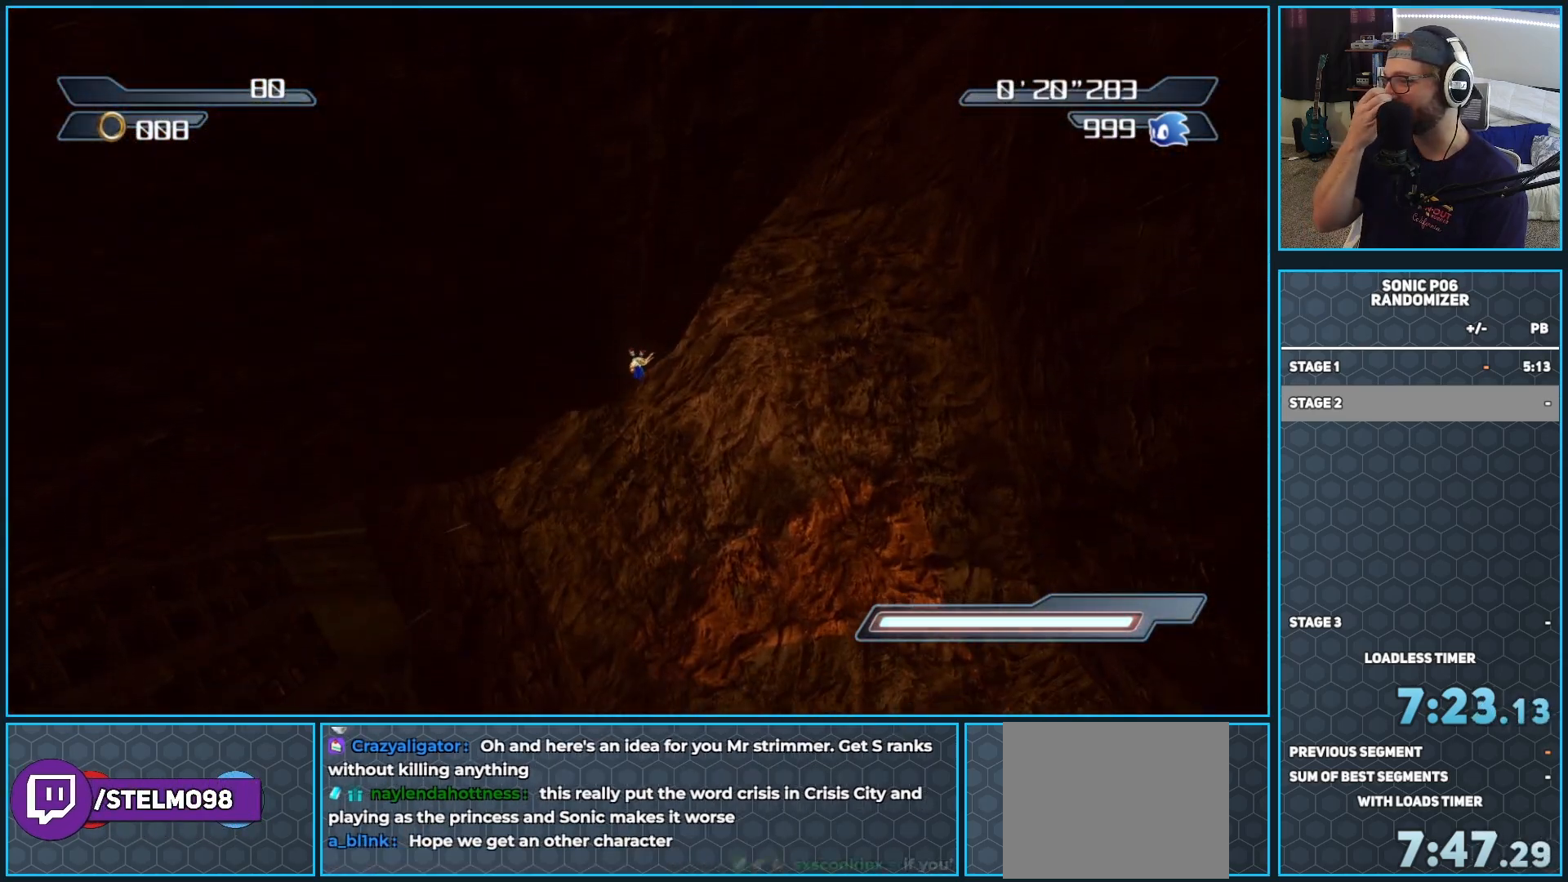
{"buttons": [], "left_stick": "up-left", "right_stick": "center", "button_events": []}
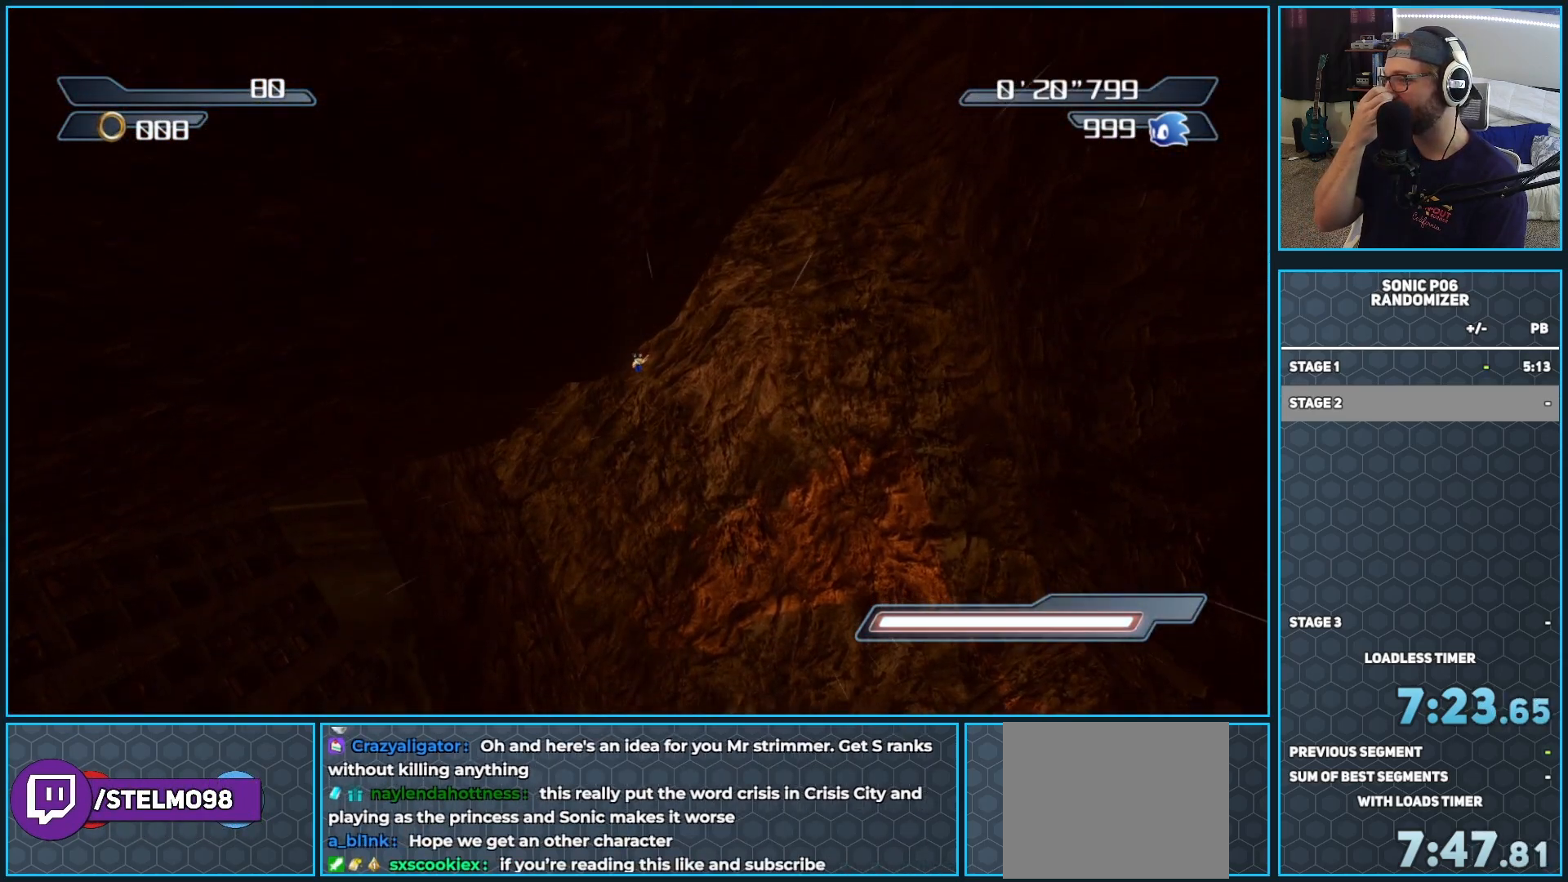
{"buttons": [], "left_stick": "up-left", "right_stick": "center", "button_events": []}
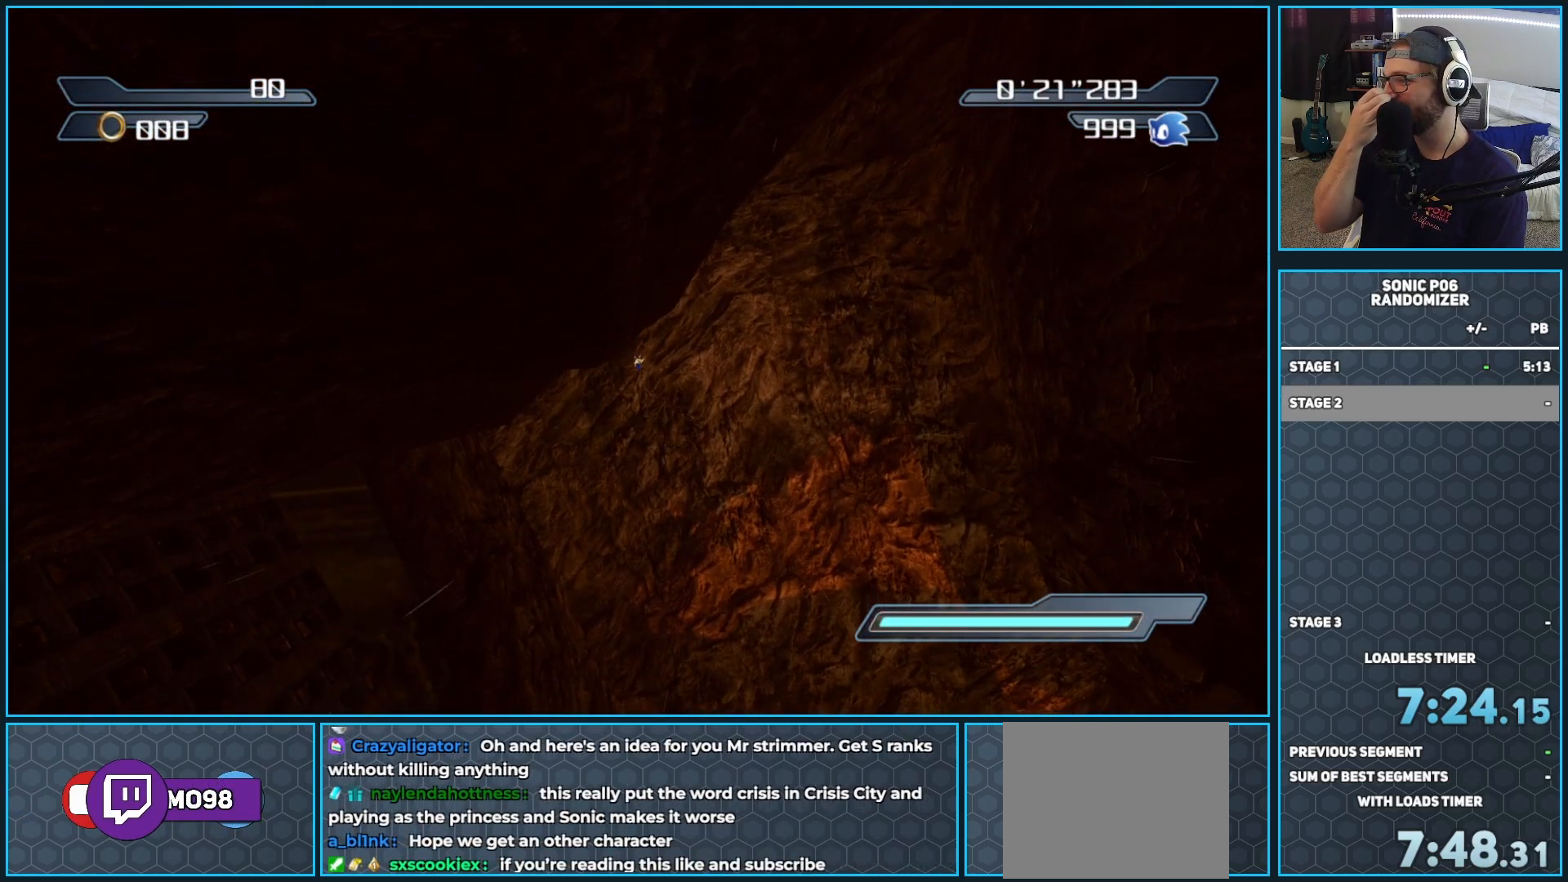
{"buttons": [], "left_stick": "up-left", "right_stick": "center", "button_events": []}
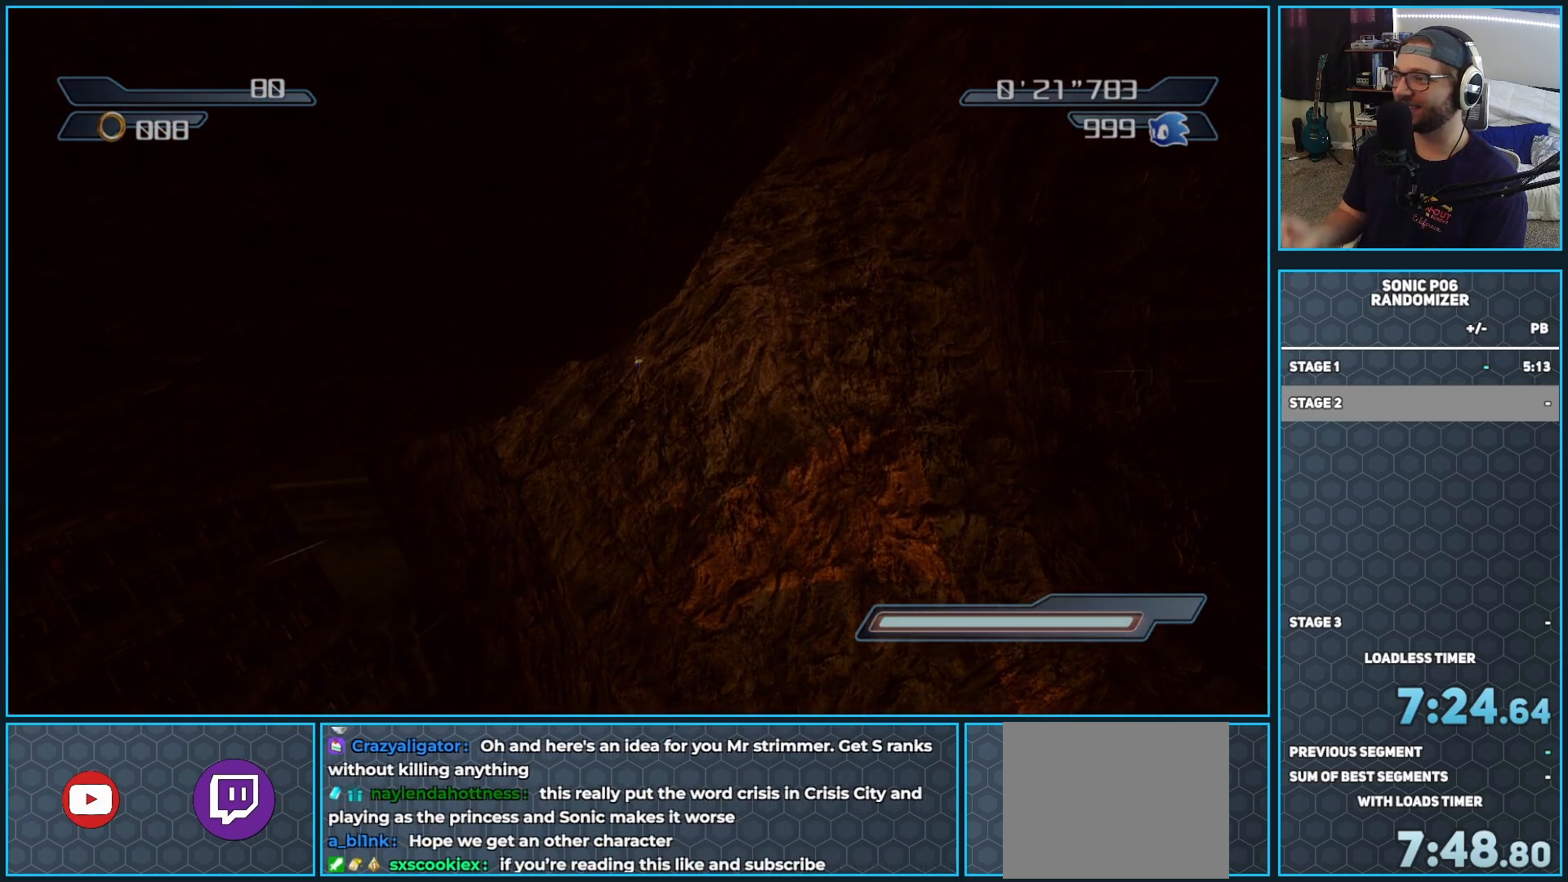
{"buttons": [], "left_stick": "center", "right_stick": "center", "button_events": []}
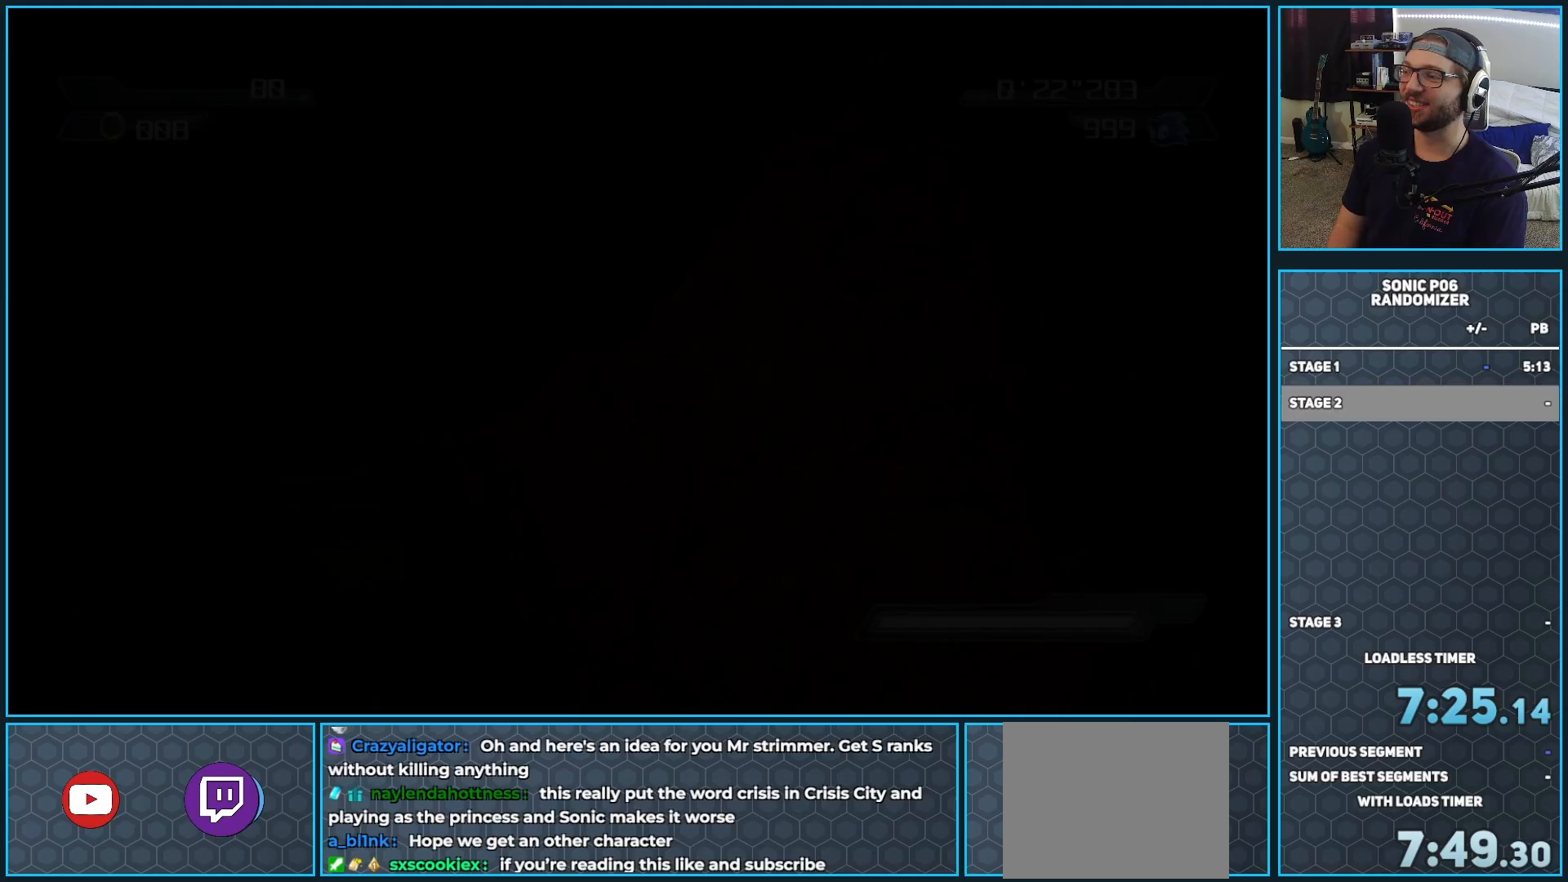
{"buttons": ["B"], "left_stick": "up", "right_stick": "center", "button_events": [[250, "B", "down"]]}
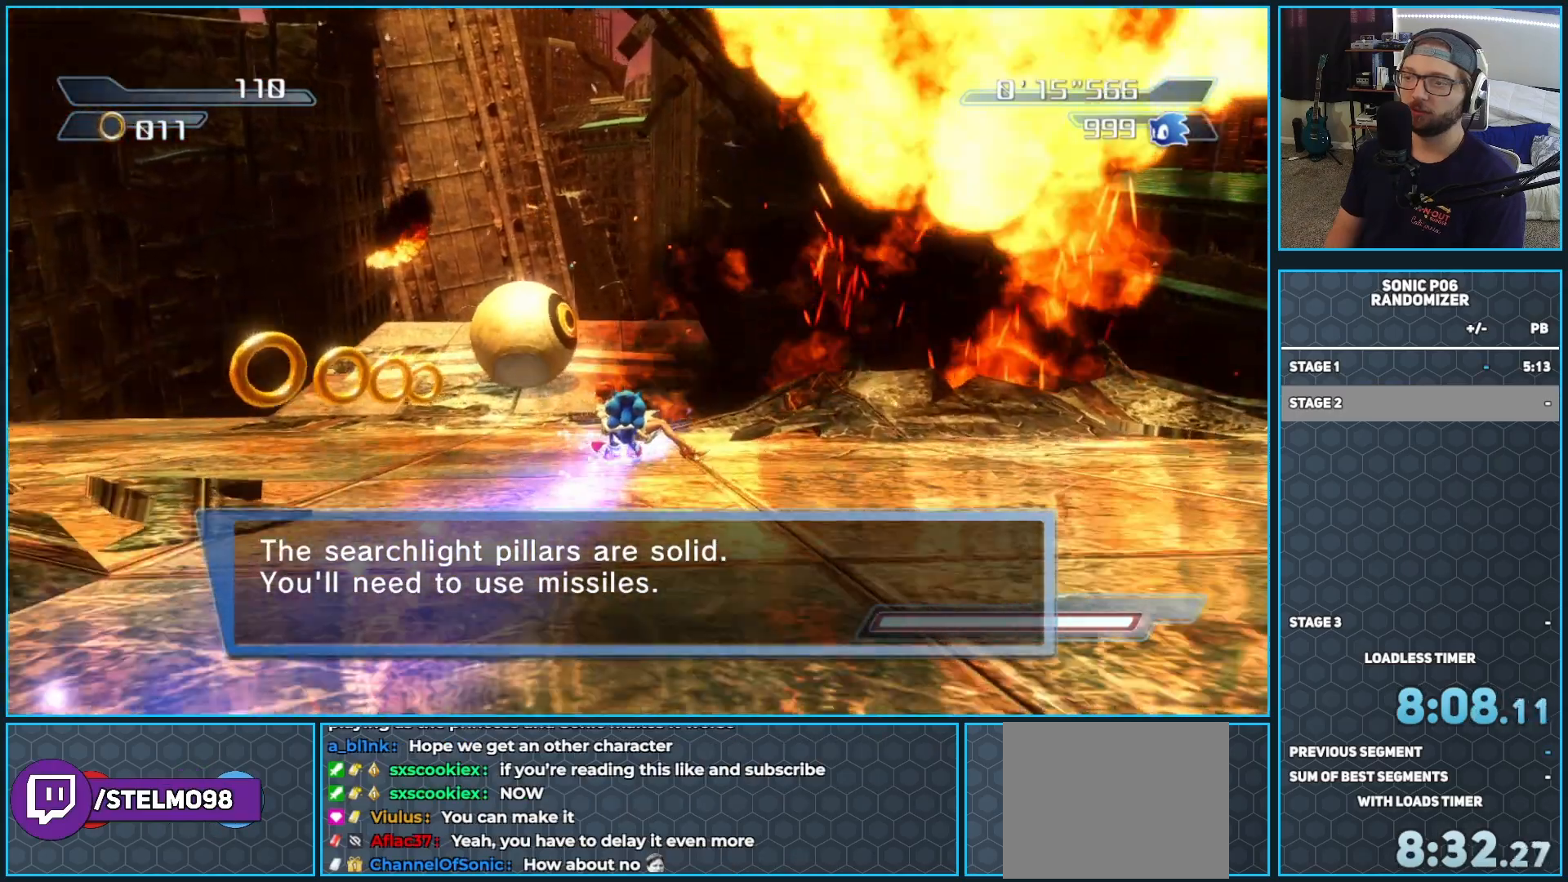
{"buttons": ["B"], "left_stick": "up", "right_stick": "center"}
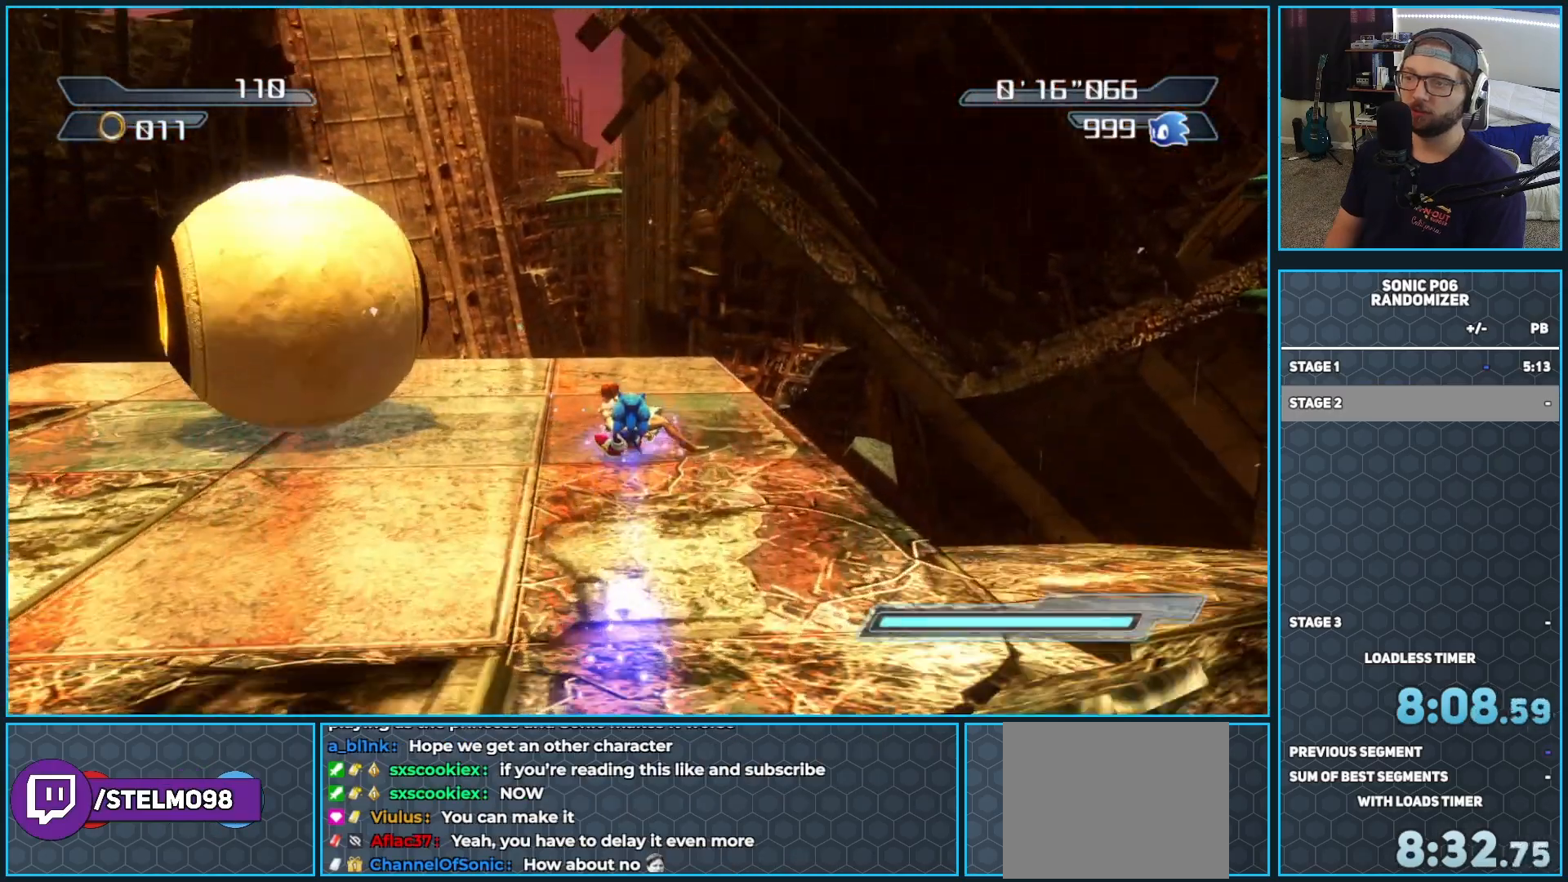
{"buttons": ["A", "B"], "left_stick": "up", "right_stick": "center"}
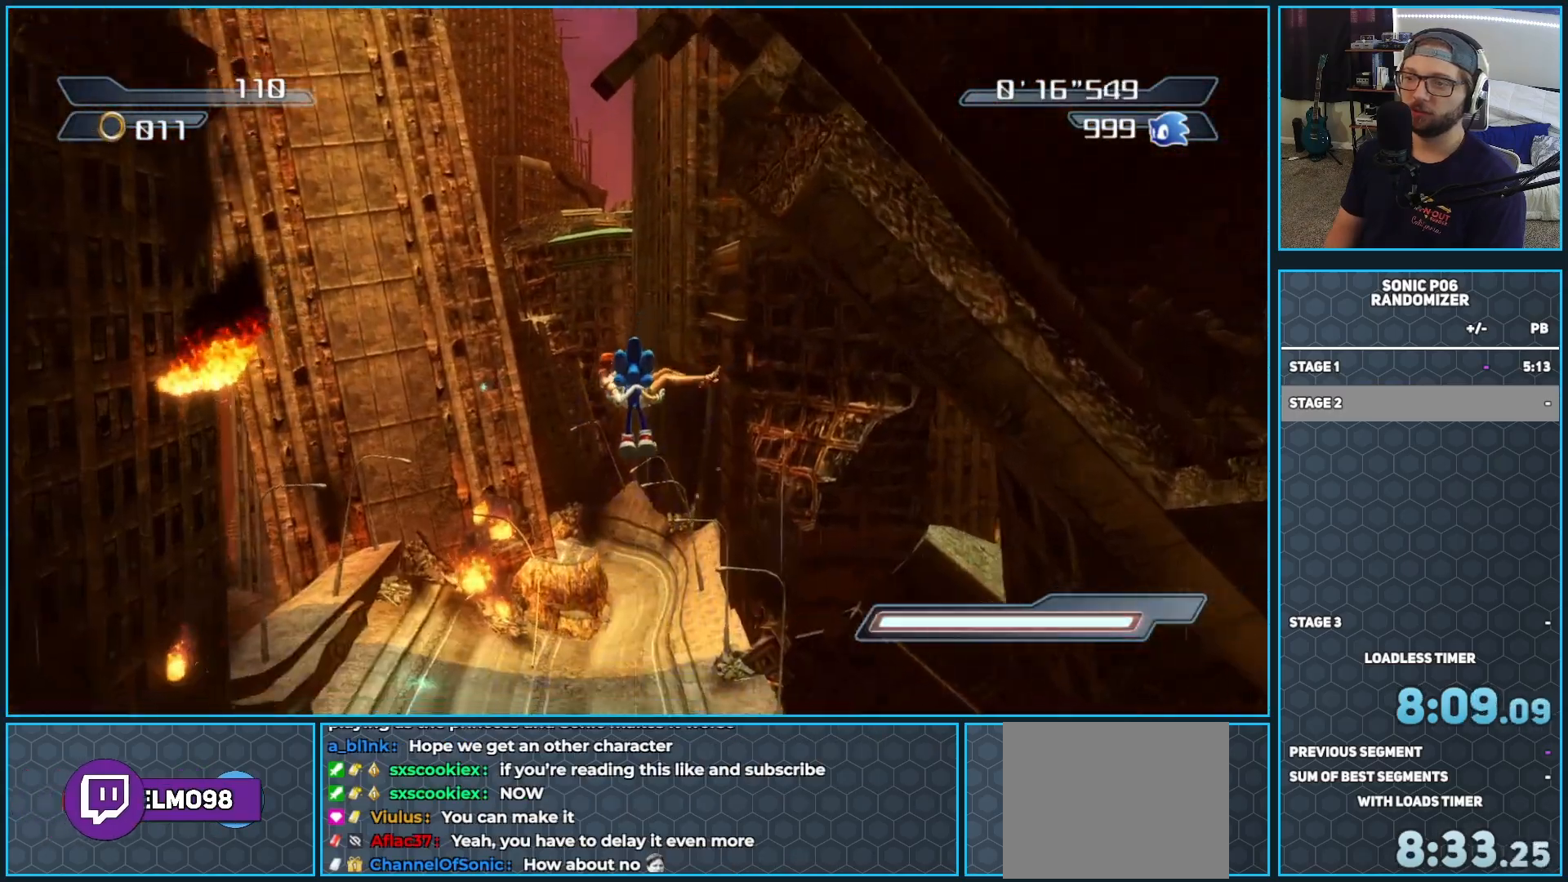
{"buttons": [], "left_stick": "down-right", "right_stick": "center", "button_events": [[217, "A", "up"], [333, "B", "up"]]}
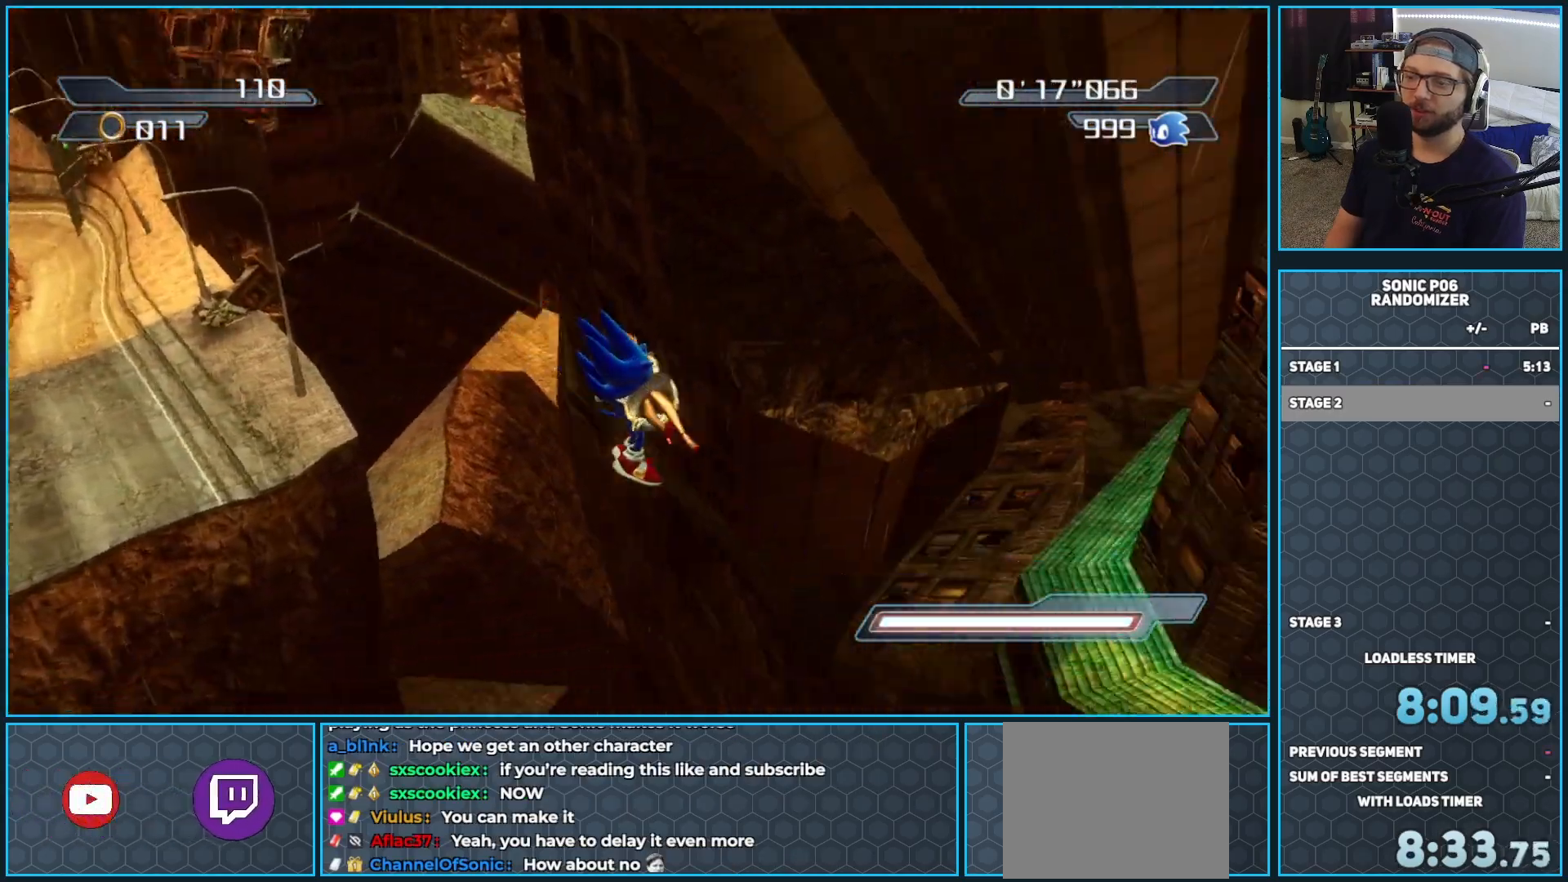
{"buttons": [], "left_stick": "right", "right_stick": "down-left", "button_events": []}
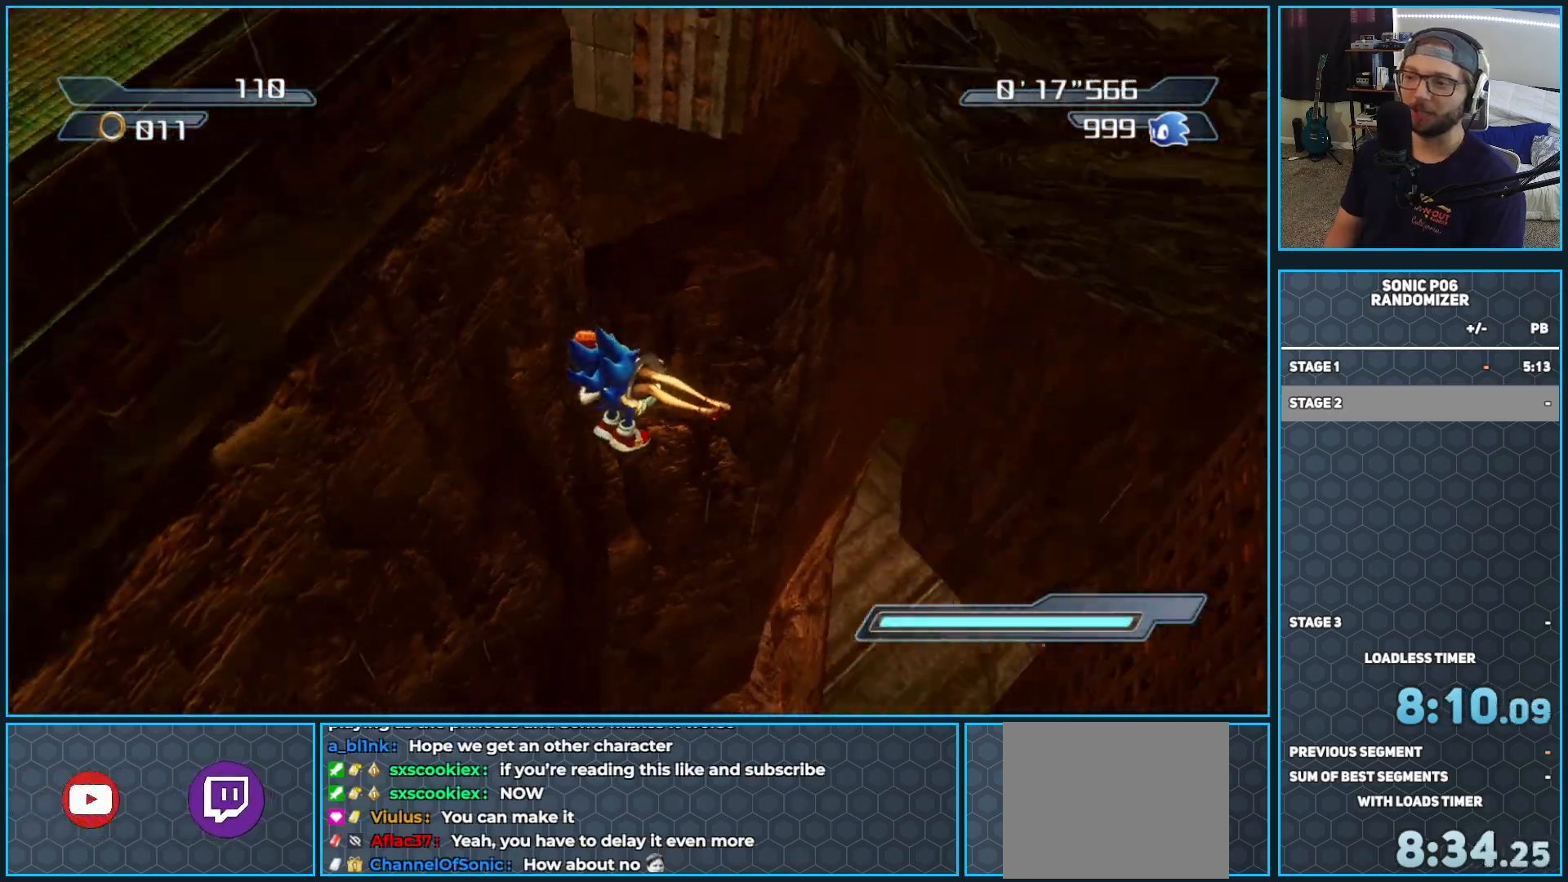
{"buttons": [], "left_stick": "up", "right_stick": "center", "button_events": []}
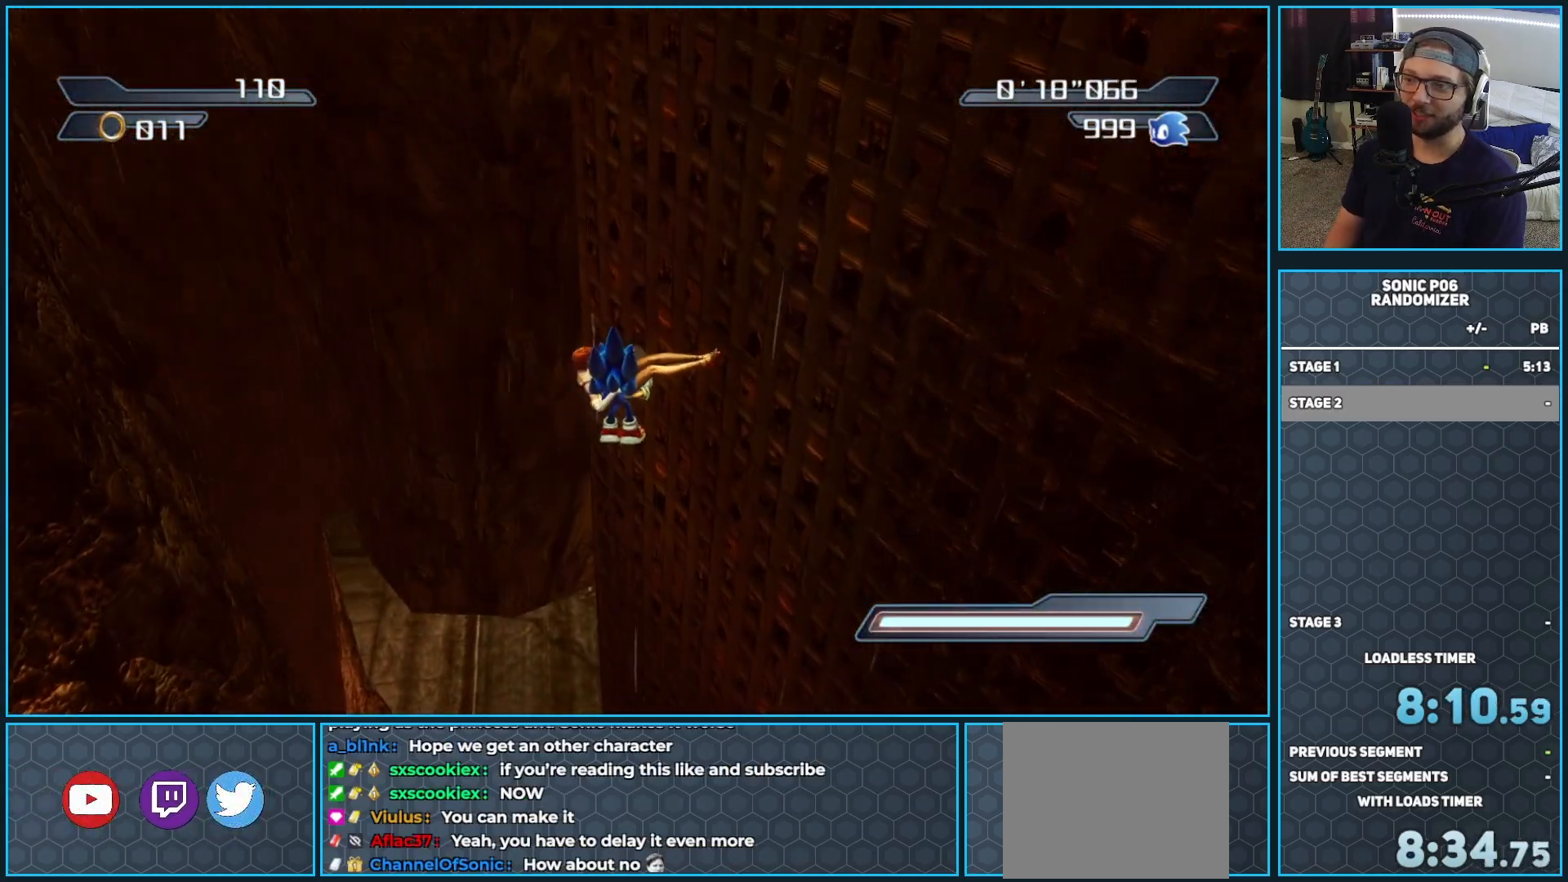
{"buttons": [], "left_stick": "up", "right_stick": "center", "button_events": []}
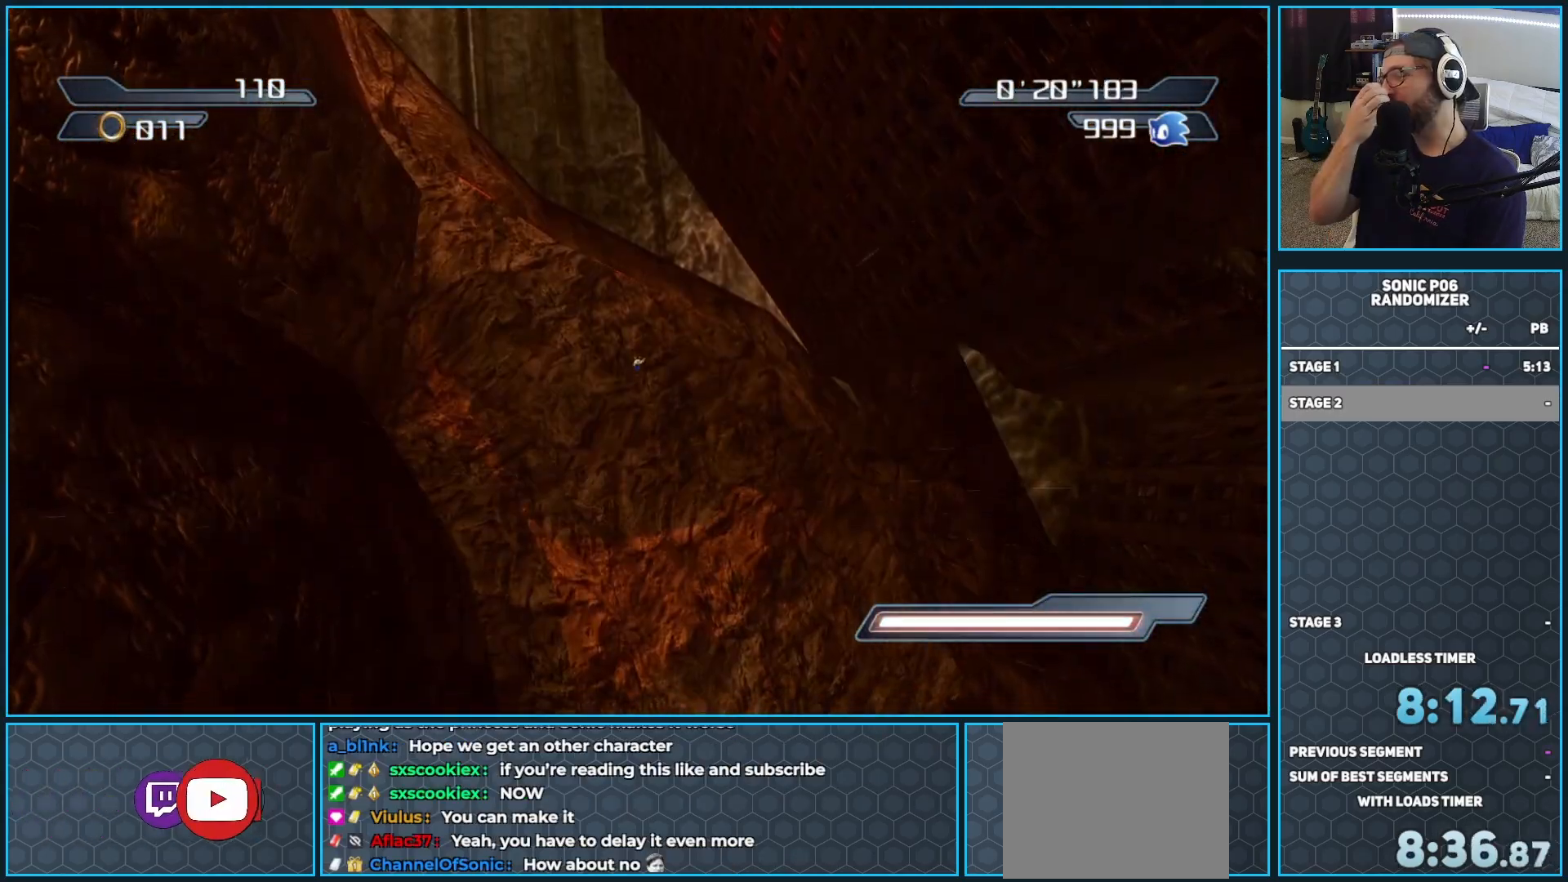
{"buttons": [], "left_stick": "up", "right_stick": "center", "button_events": []}
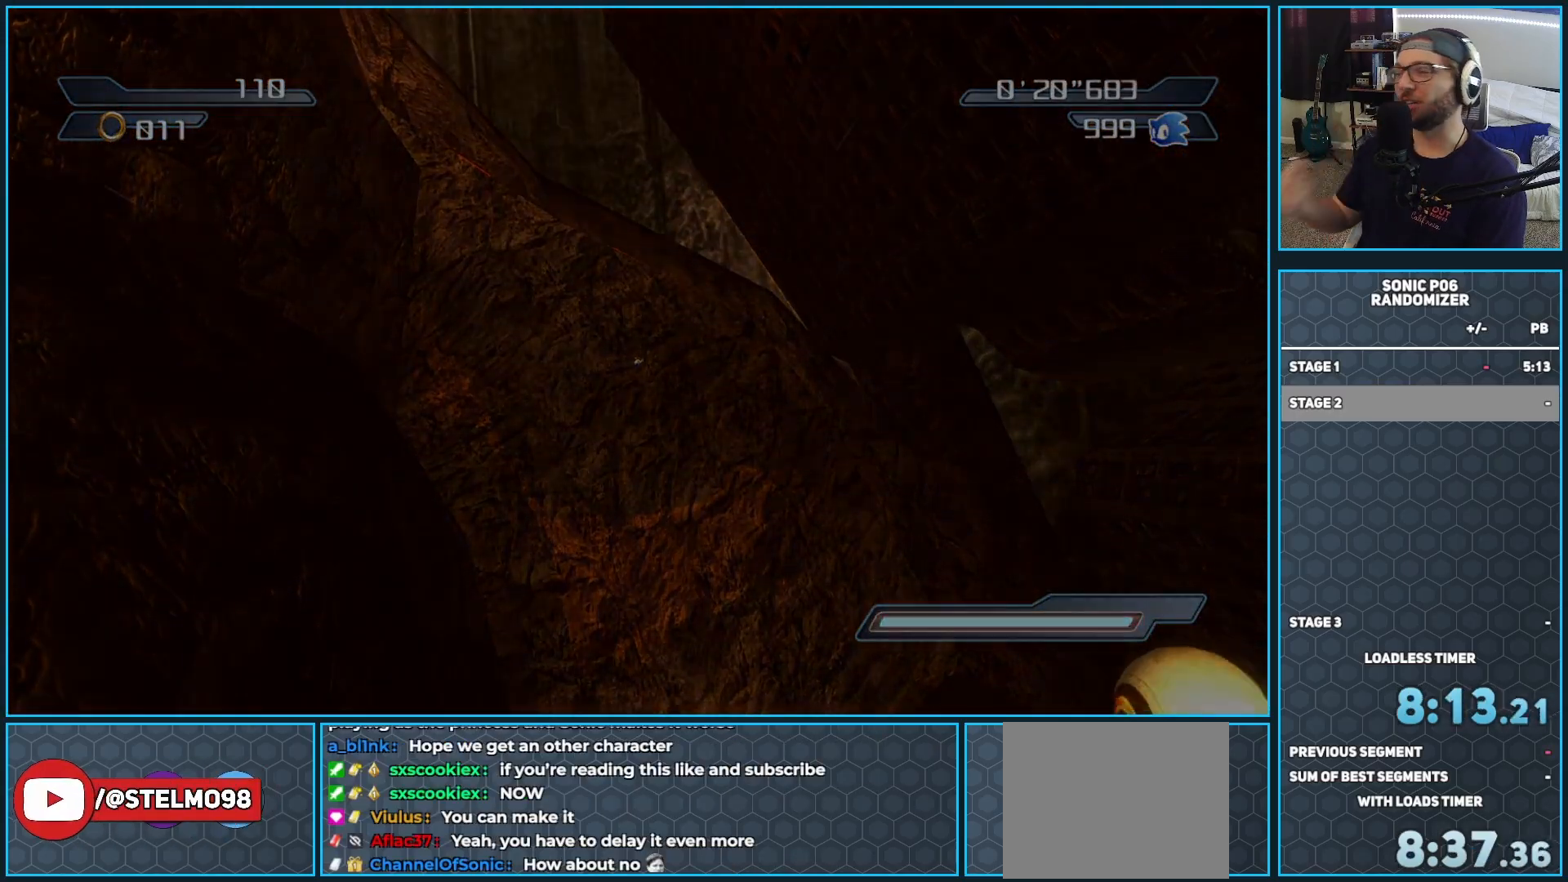
{"buttons": [], "left_stick": "up", "right_stick": "center", "button_events": []}
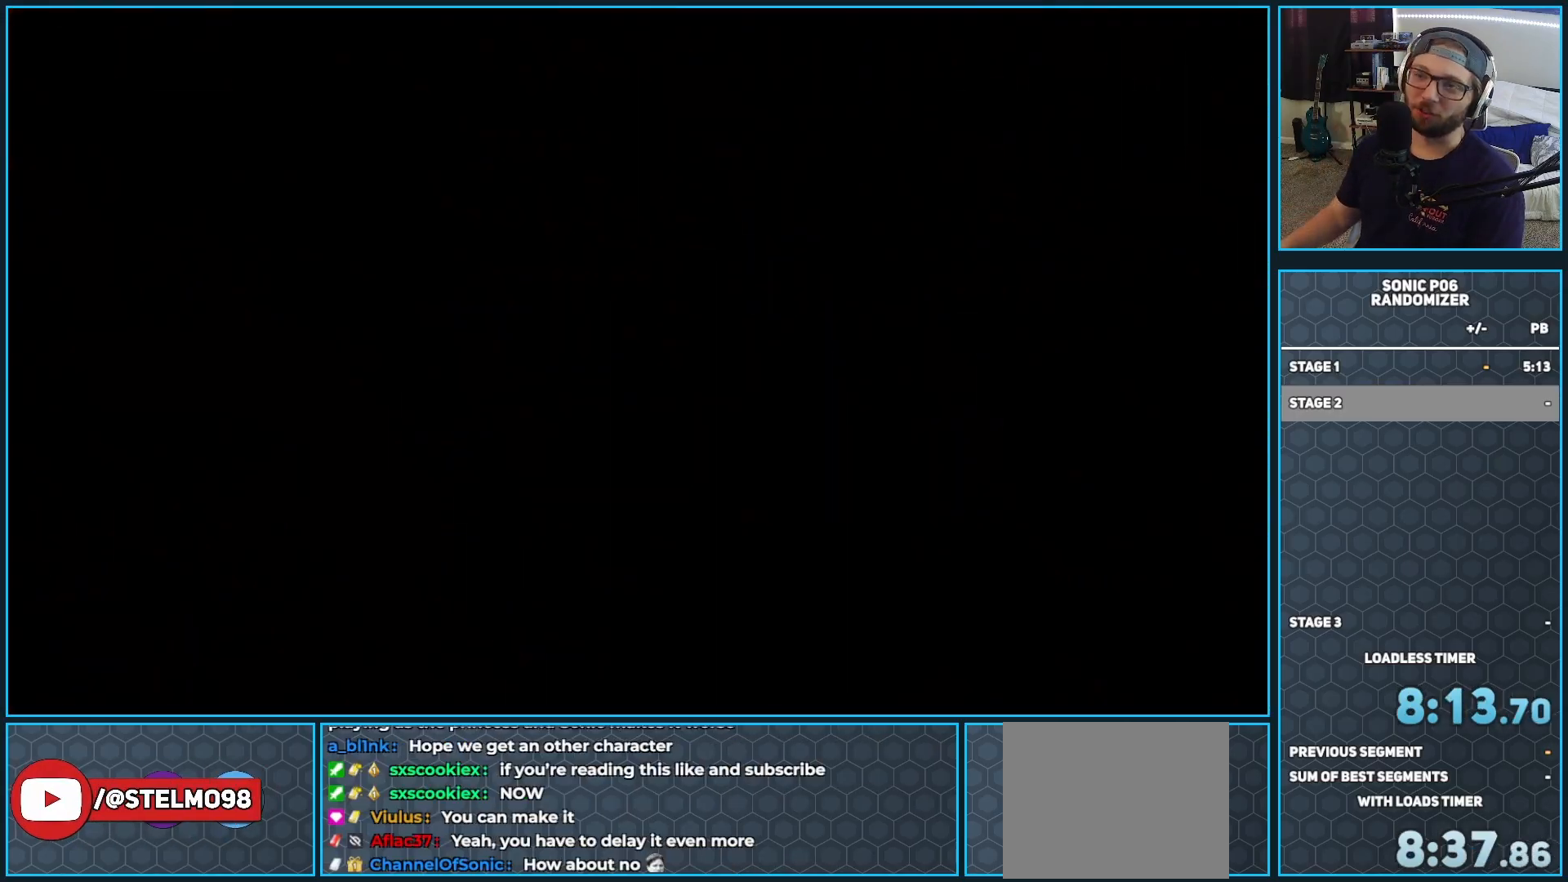
{"buttons": [], "left_stick": "up", "right_stick": "center", "button_events": []}